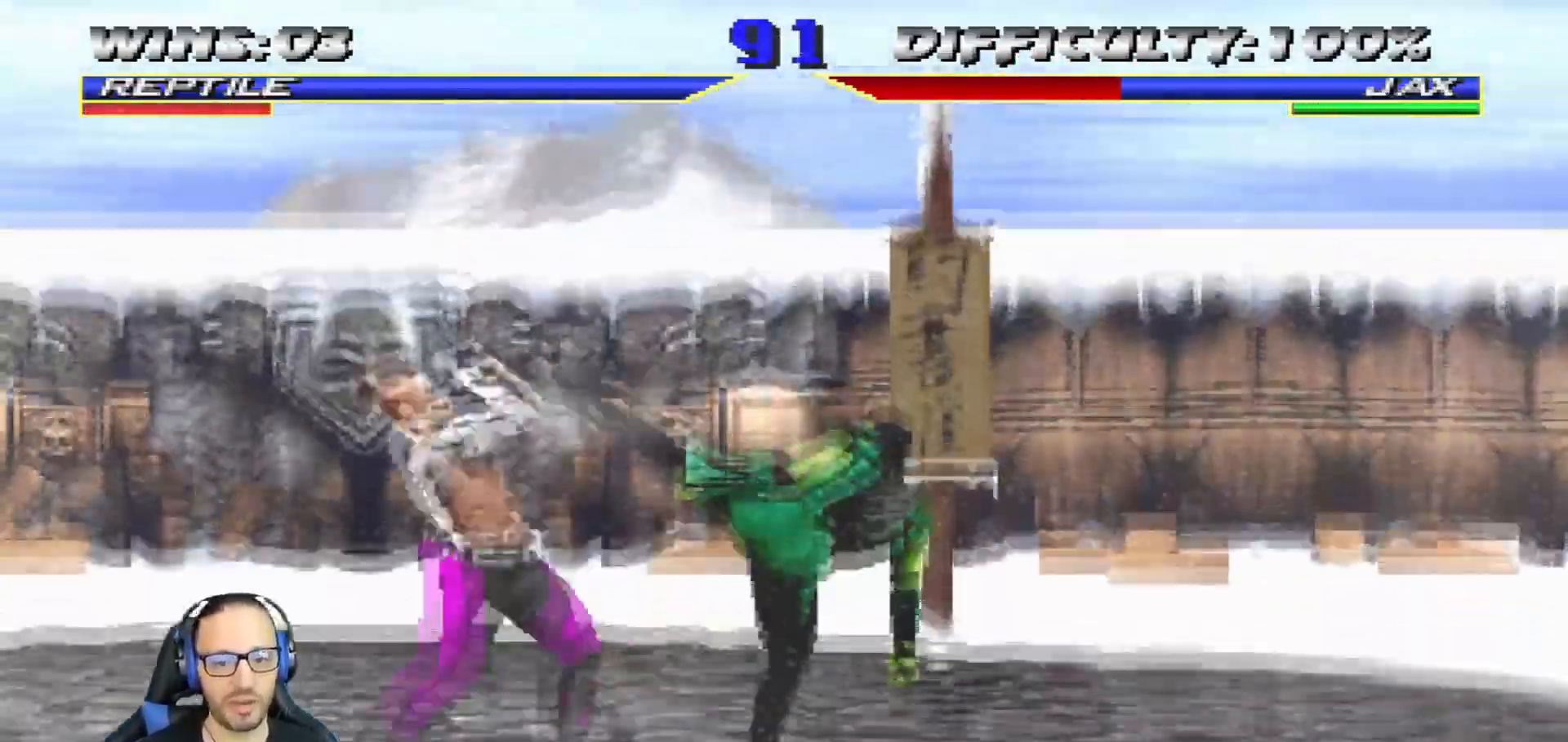
Gameplay with a controller (PlayStation layout); each line is a JSON object with the inputs held at the frame after it. "events" lists button and stick changes between this image and that frame as [ms after this image, input, new state], when the widget could be followed in between.
{"buttons": ["CROSS", "SQUARE", "DPAD_LEFT"], "left_stick": "center", "right_stick": "center", "events": [[17, "TRIANGLE", "up"], [67, "DPAD_LEFT", "down"], [184, "DPAD_LEFT", "up"], [234, "DPAD_LEFT", "down"], [334, "DPAD_LEFT", "up"], [384, "DPAD_LEFT", "down"], [401, "SQUARE", "down"], [418, "CROSS", "down"]]}
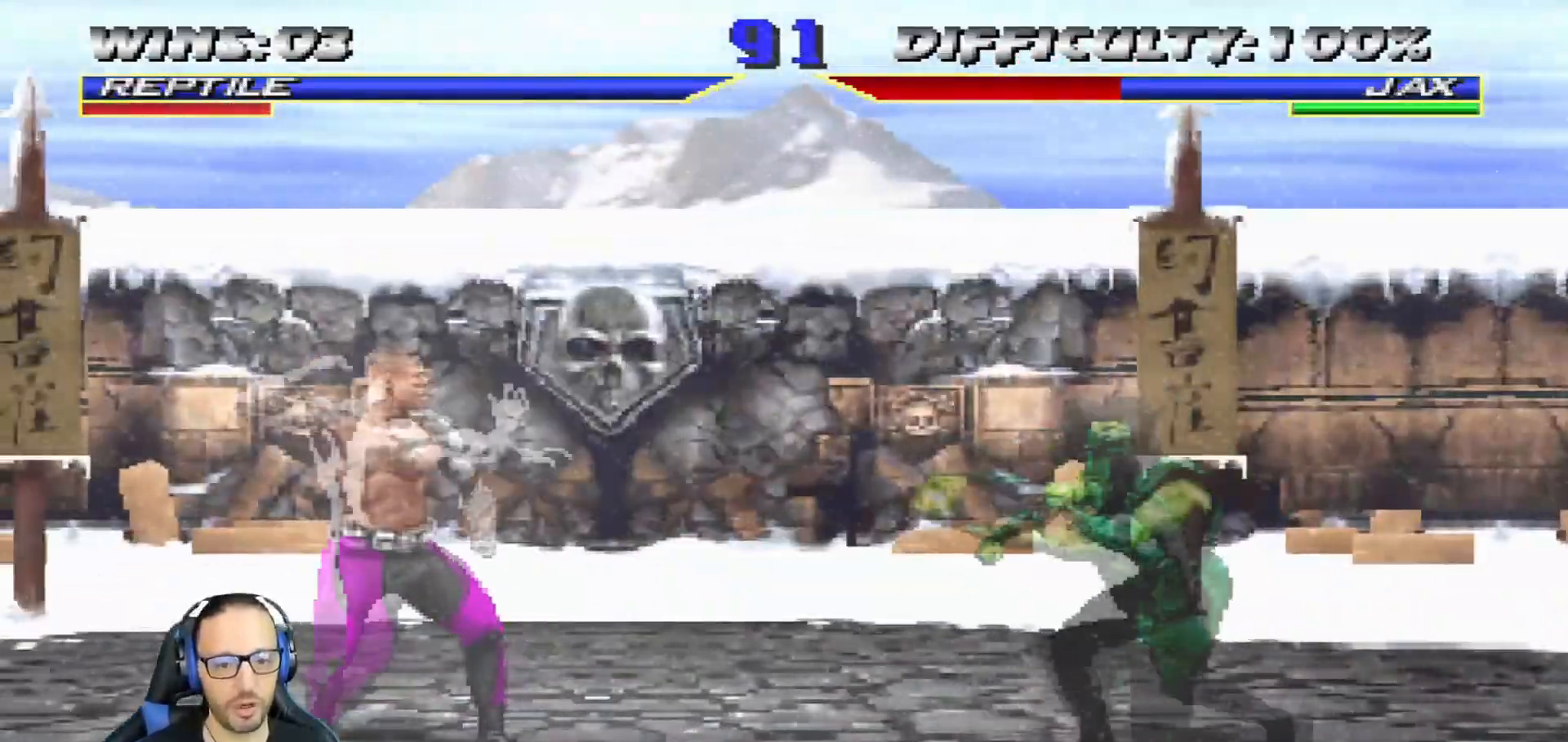
{"buttons": ["CROSS", "SQUARE", "DPAD_RIGHT"], "left_stick": "center", "right_stick": "center", "events": [[33, "DPAD_LEFT", "up"], [133, "CROSS", "up"], [133, "SQUARE", "up"], [150, "DPAD_RIGHT", "down"], [250, "DPAD_RIGHT", "up"], [300, "DPAD_RIGHT", "down"], [417, "DPAD_RIGHT", "up"], [450, "DPAD_RIGHT", "down"], [501, "CROSS", "down"], [501, "SQUARE", "down"]]}
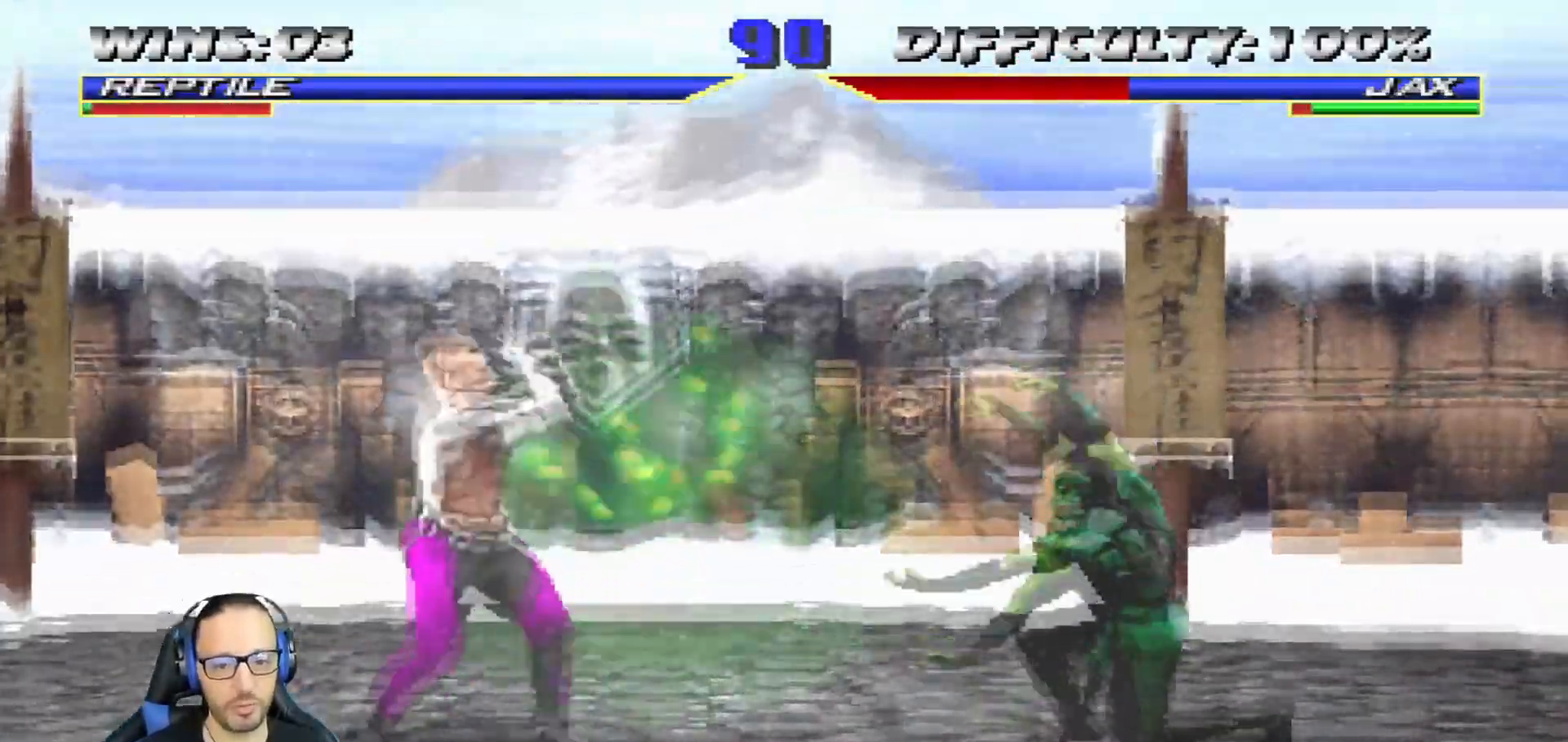
{"buttons": [], "left_stick": "center", "right_stick": "center"}
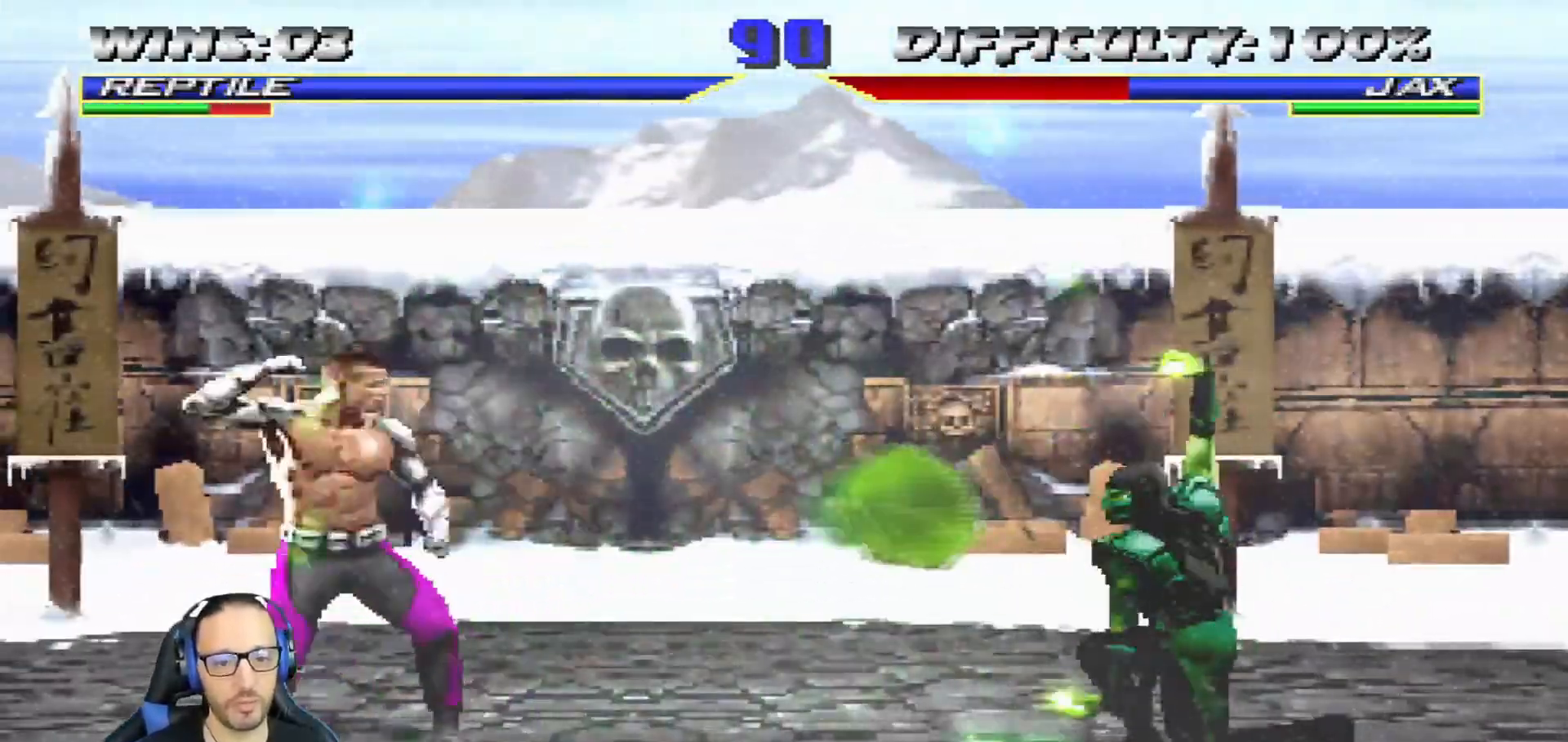
{"buttons": [], "left_stick": "center", "right_stick": "center", "events": [[250, "DPAD_RIGHT", "down"], [350, "DPAD_RIGHT", "up"]]}
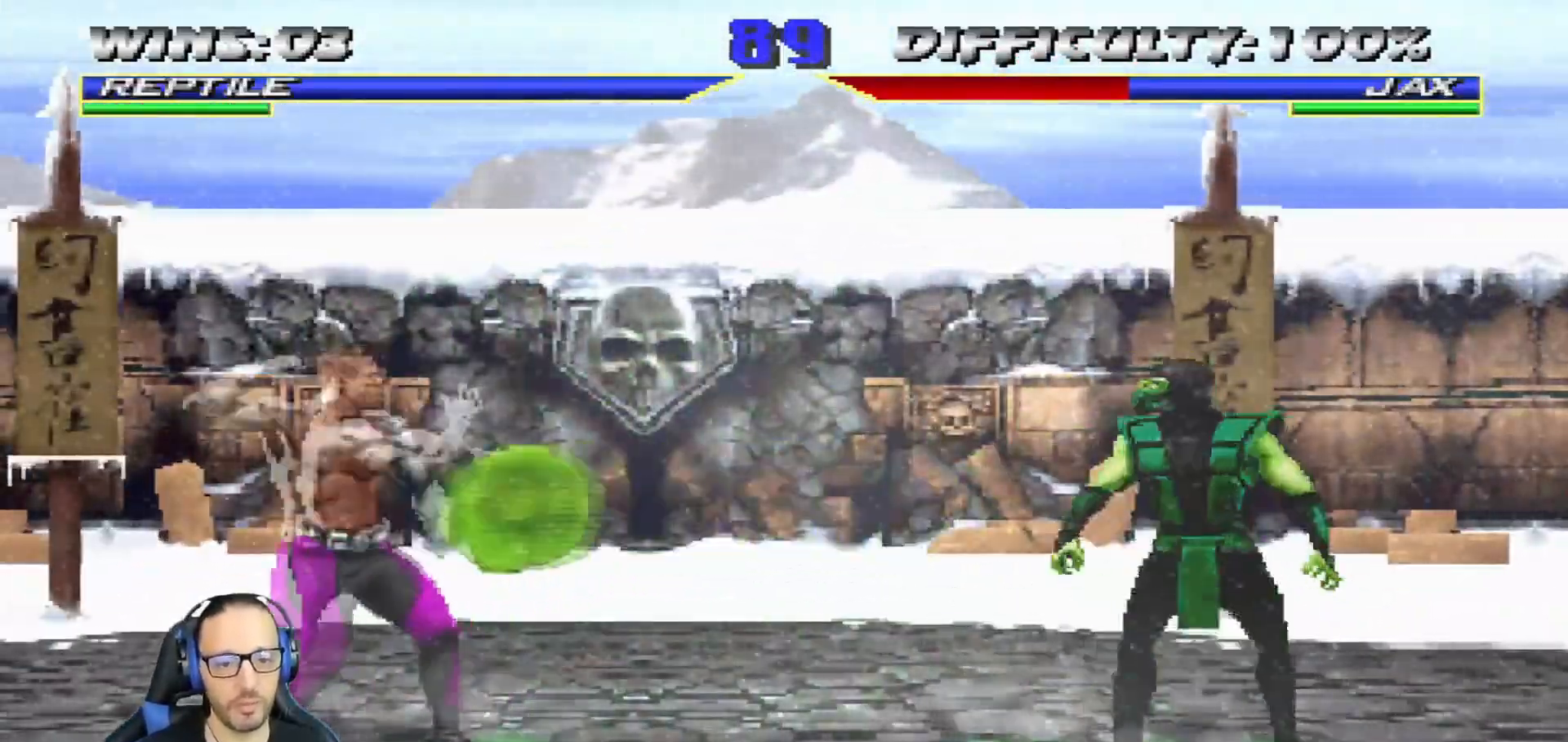
{"buttons": ["L1", "DPAD_UP", "DPAD_LEFT"], "left_stick": "center", "right_stick": "center"}
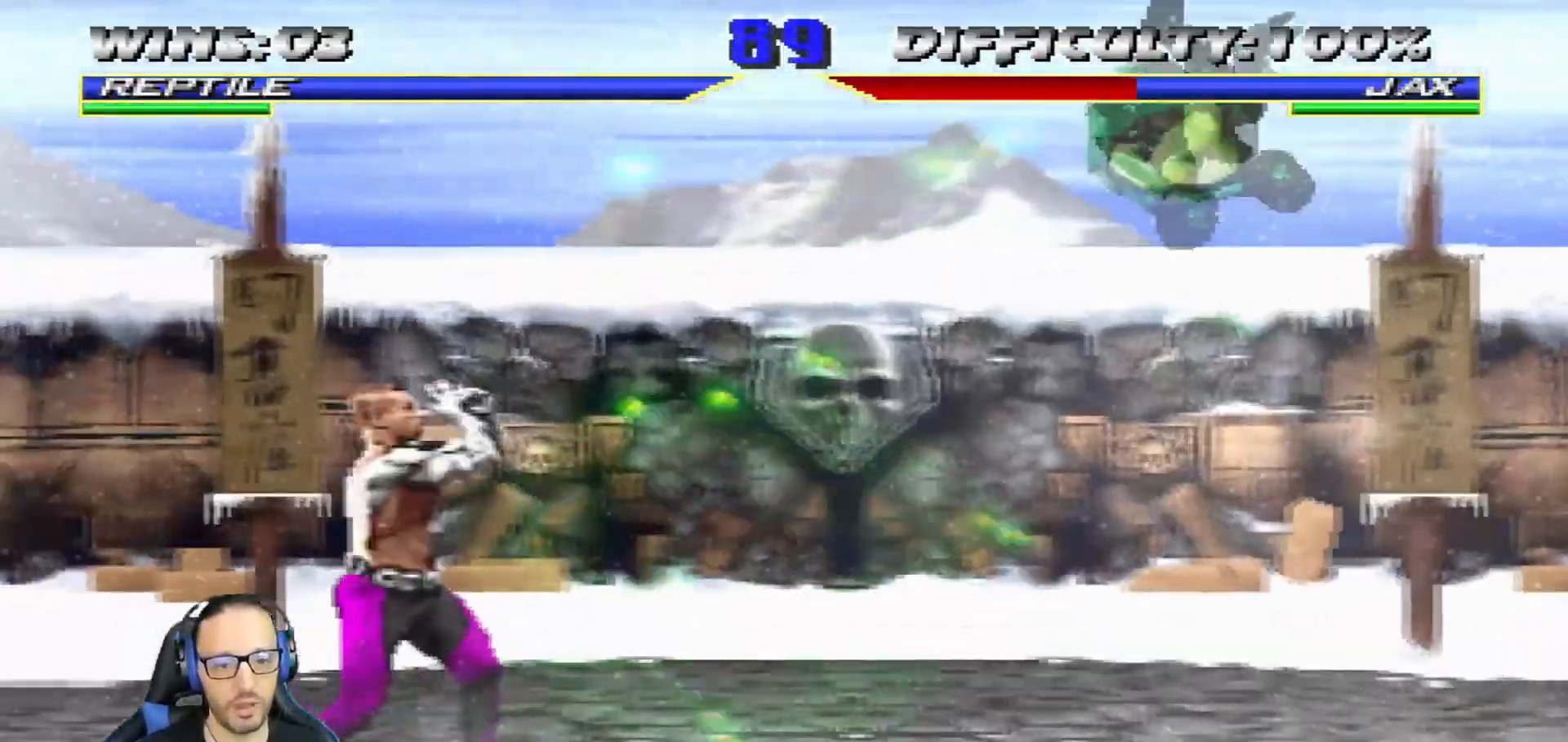
{"buttons": ["L1", "DPAD_RIGHT"], "left_stick": "center", "right_stick": "center"}
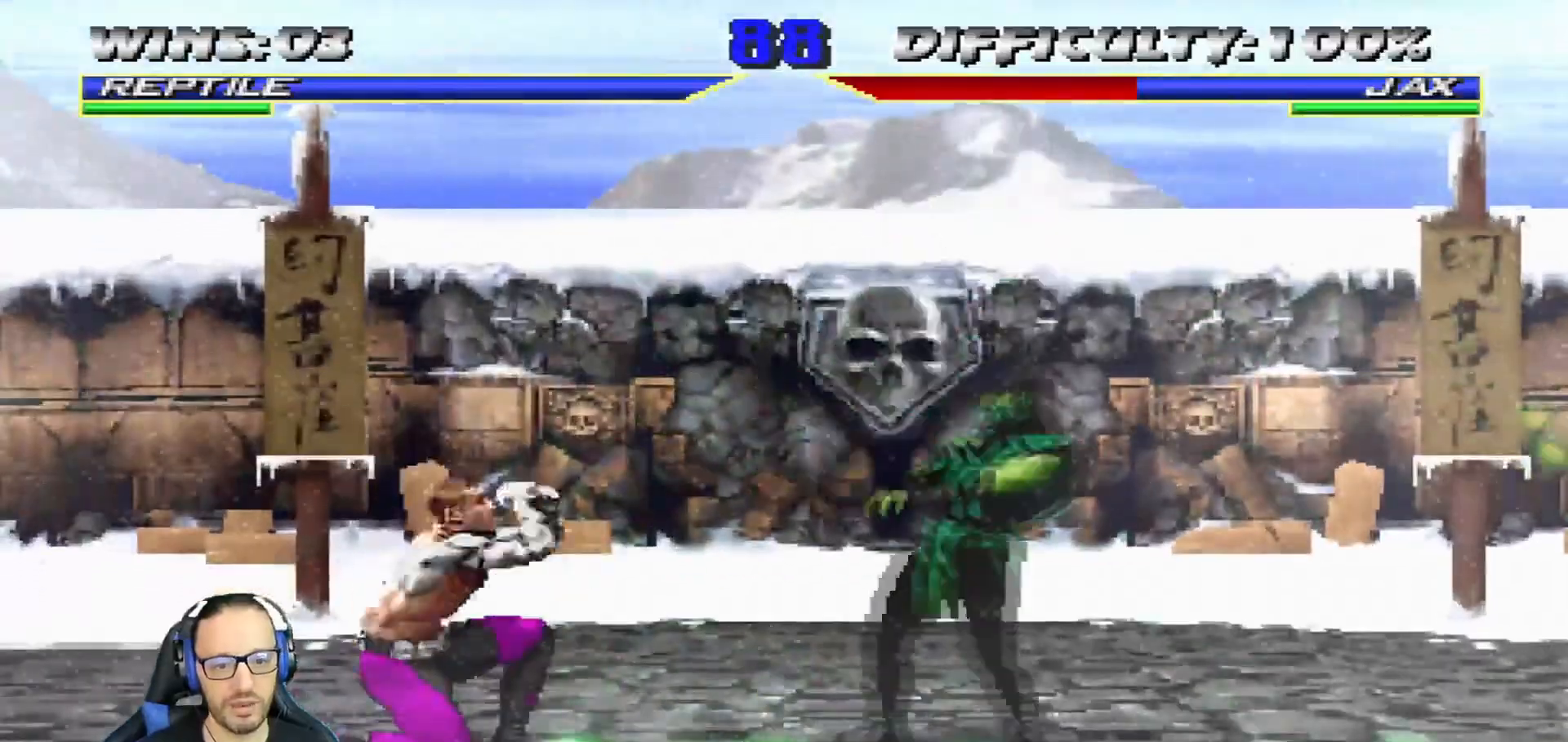
{"buttons": ["L1", "DPAD_UP", "DPAD_LEFT"], "left_stick": "center", "right_stick": "center", "events": [[300, "L1", "up"], [333, "DPAD_RIGHT", "up"], [483, "DPAD_LEFT", "down"], [483, "DPAD_UP", "down"], [483, "L1", "down"]]}
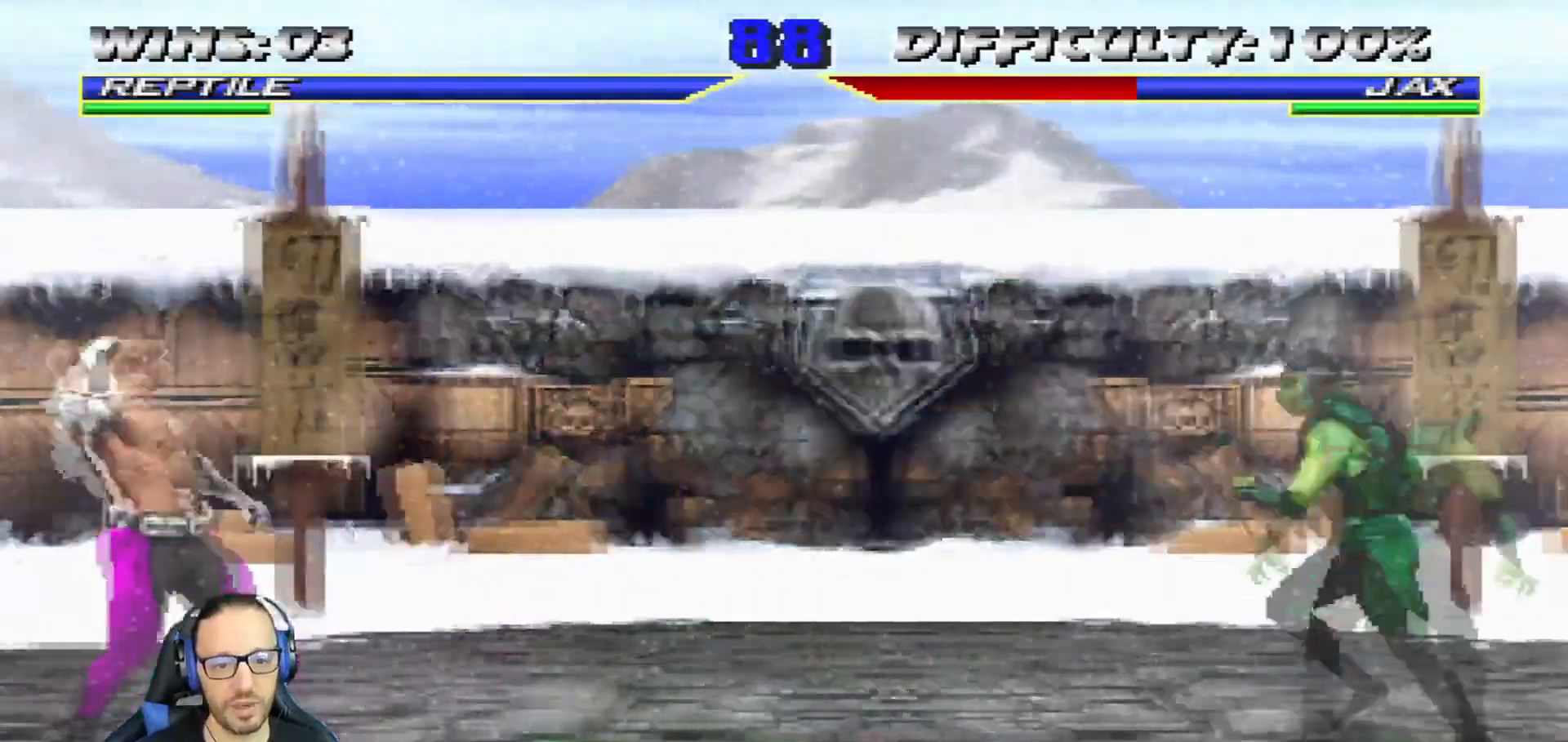
{"buttons": [], "left_stick": "center", "right_stick": "center", "events": [[284, "CIRCLE", "down"], [334, "DPAD_LEFT", "up"], [334, "DPAD_UP", "up"], [350, "L1", "up"], [467, "CIRCLE", "up"]]}
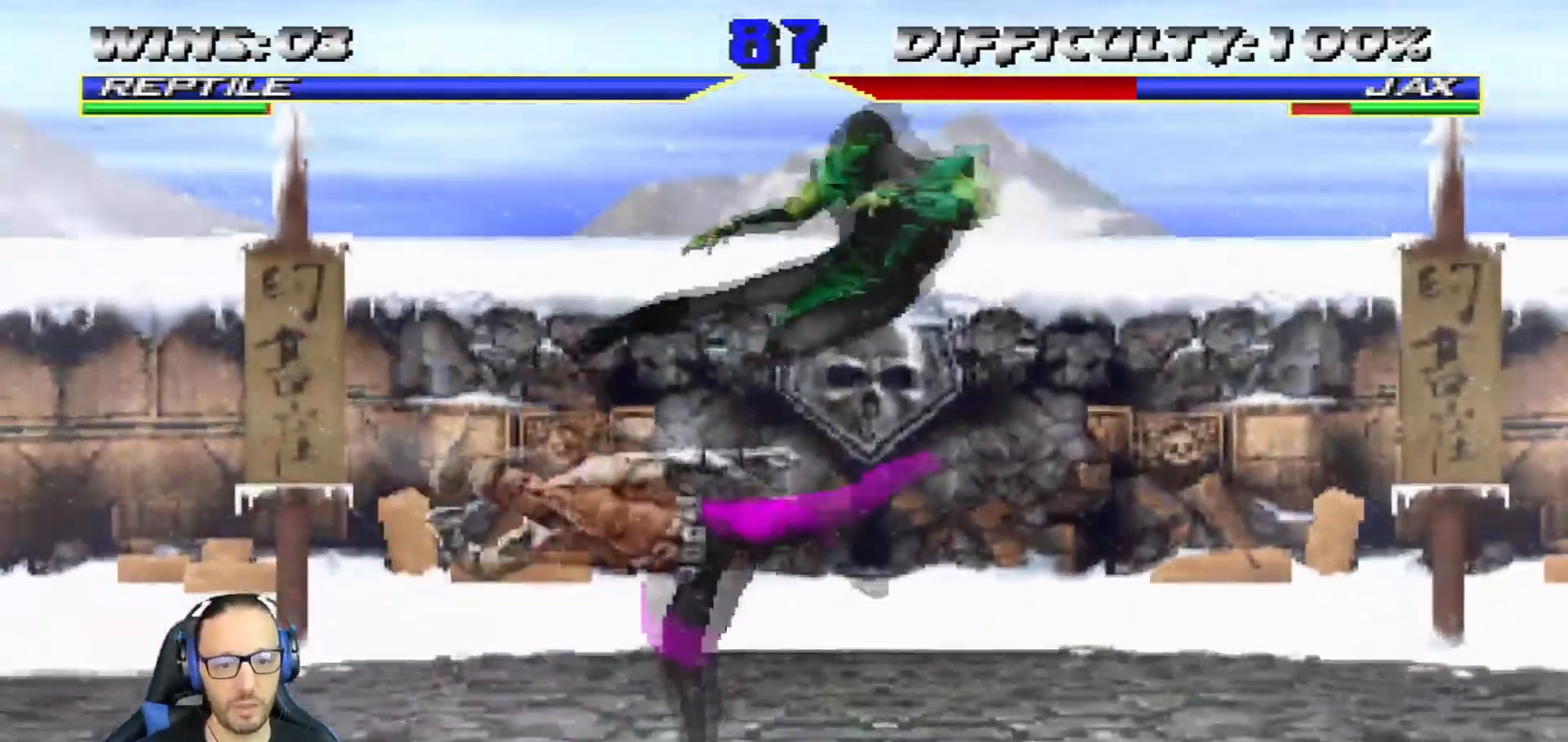
{"buttons": [], "left_stick": "center", "right_stick": "center", "events": []}
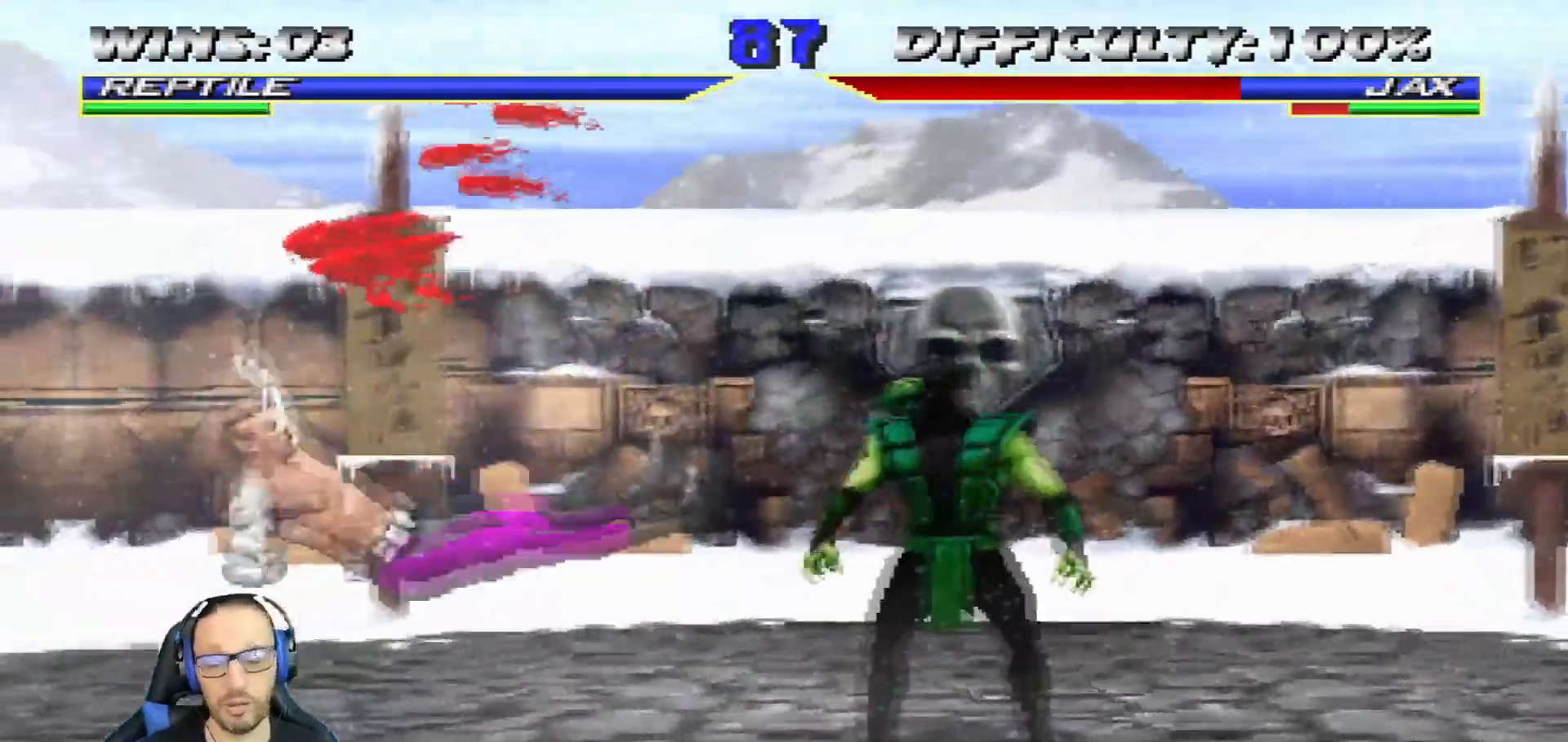
{"buttons": ["DPAD_RIGHT"], "left_stick": "center", "right_stick": "center"}